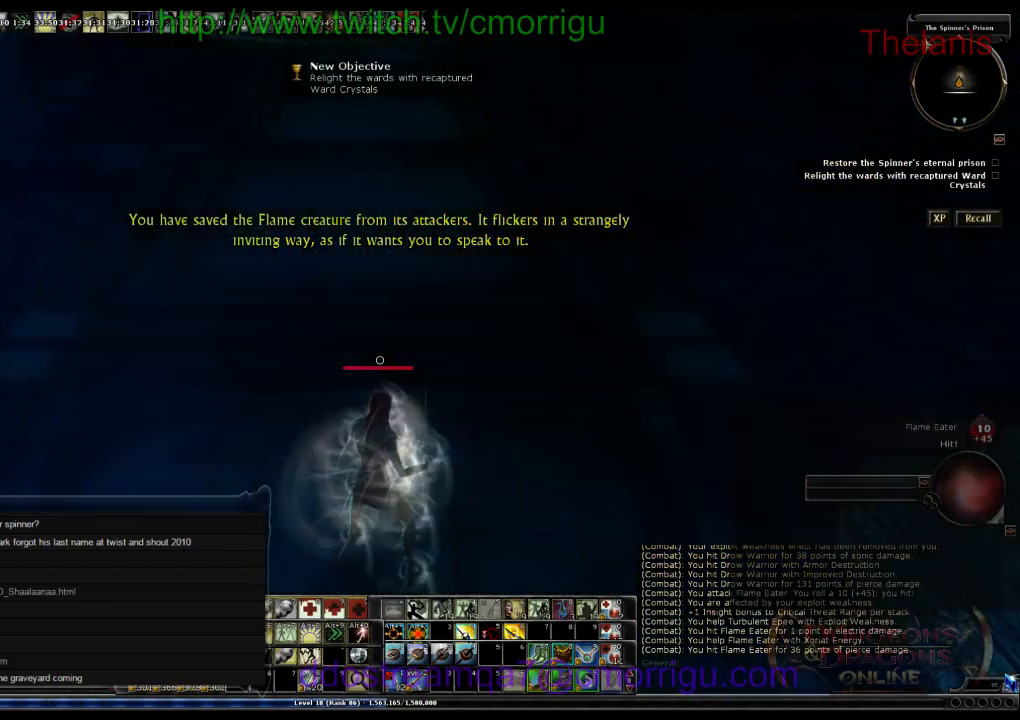
Gameplay with keyboard; each line is a JSON object with the keys held at the frame after it. "events" lists presses ("down") and releases ("up") of ".", "/", "0", "1", "2", "3", "4", "5", "6", "7", "8", "9", "a", "b", "backslash", "backspace", "c", "caps_lock", "comma", "ctrl_l", "ctrl_r", "d", "e", "equals", "escape", "f", "f1", "f10", "f11", "f12", "f2", "f3", "f4", "f5", "f6", "f7", "f8", "f9", "g", "h", "i", "j", "k", "l", "lbracket", "m", "minus", "n", "o", "p", "q", "quote", "r", "rbracket", "return", "s", "semicolon", "shift_l", "shift_r", "space", "t", "tab", "tilde", "u", "v", "w", "x", "y" and "z" between this image and that frame as [ms after this image, input, new state], when the widget could be followed in between. No other keys are recorded. Mouse input is not recorded.
{"keys": ["w"], "events": [[266, "w", "down"]]}
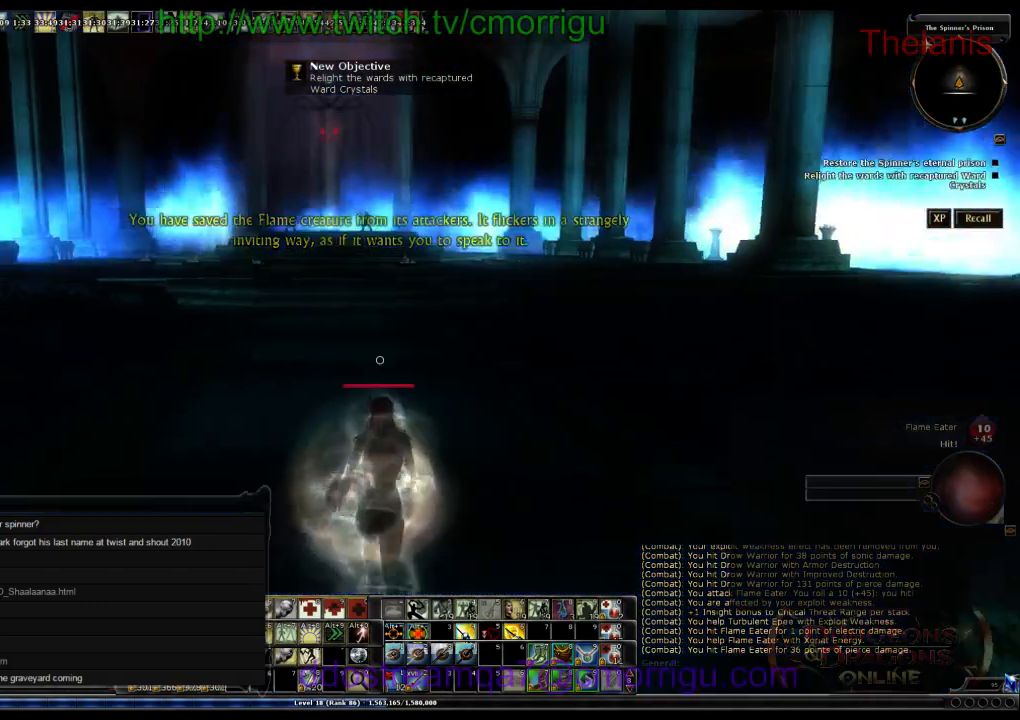
{"keys": ["w"], "events": []}
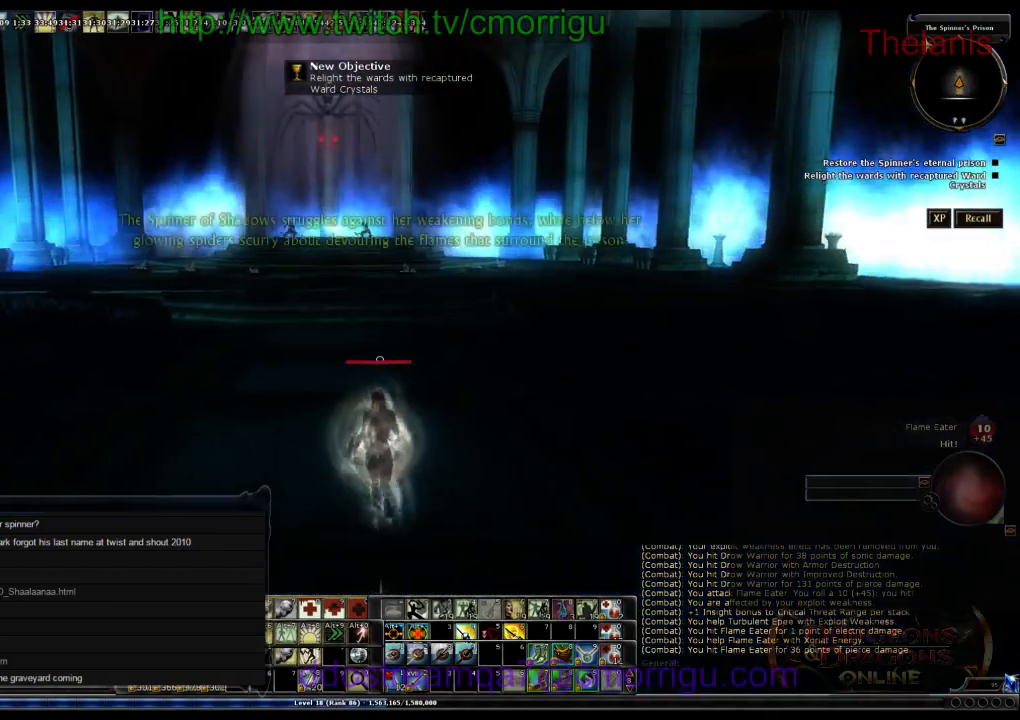
{"keys": ["w"], "events": []}
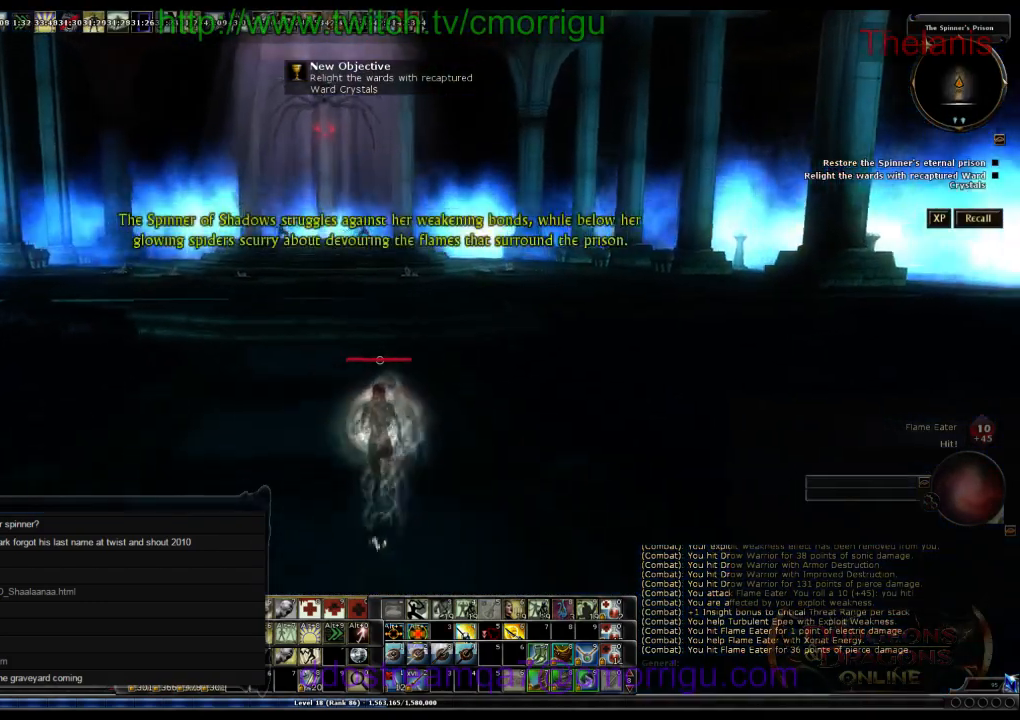
{"keys": ["w"], "events": []}
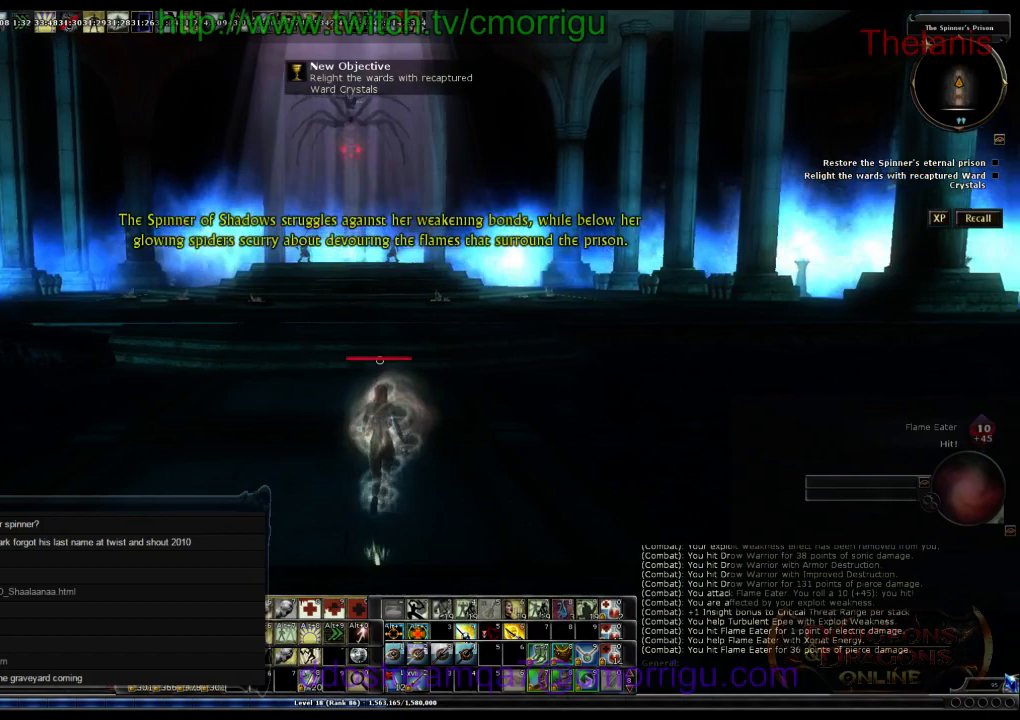
{"keys": ["w"], "events": []}
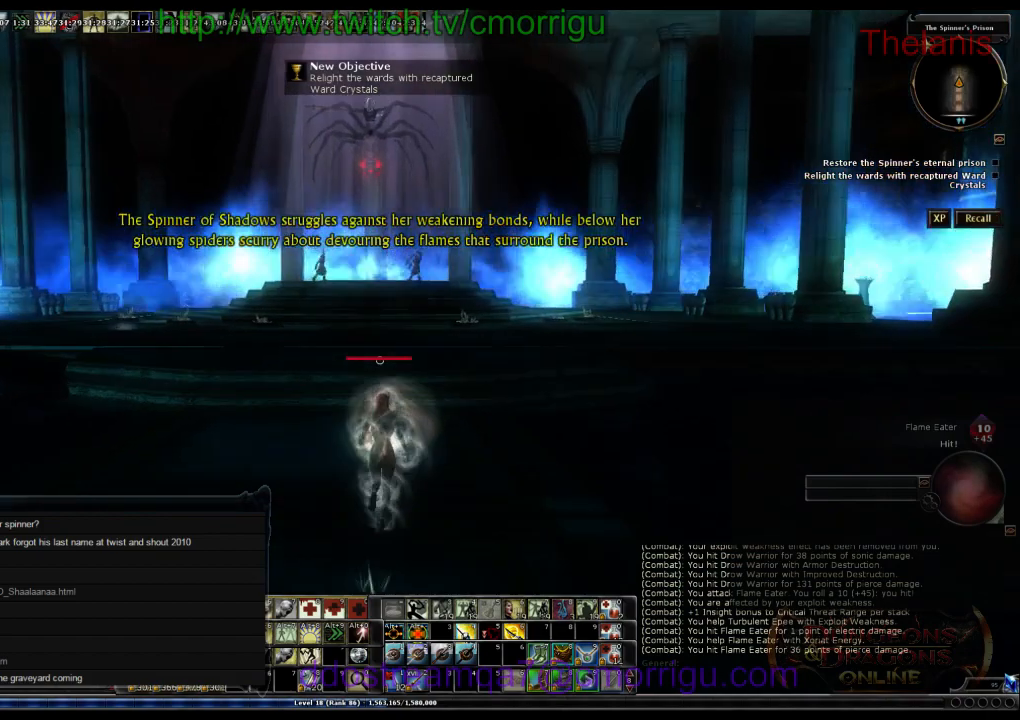
{"keys": ["space", "w"], "events": [[466, "space", "down"]]}
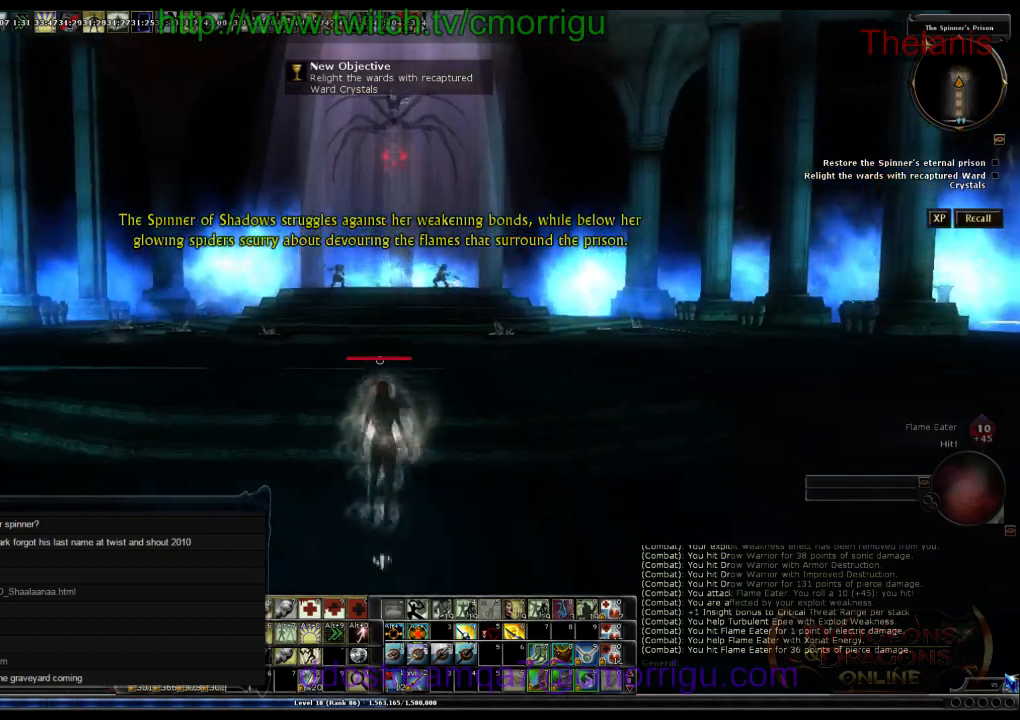
{"keys": ["w"], "events": [[200, "space", "up"]]}
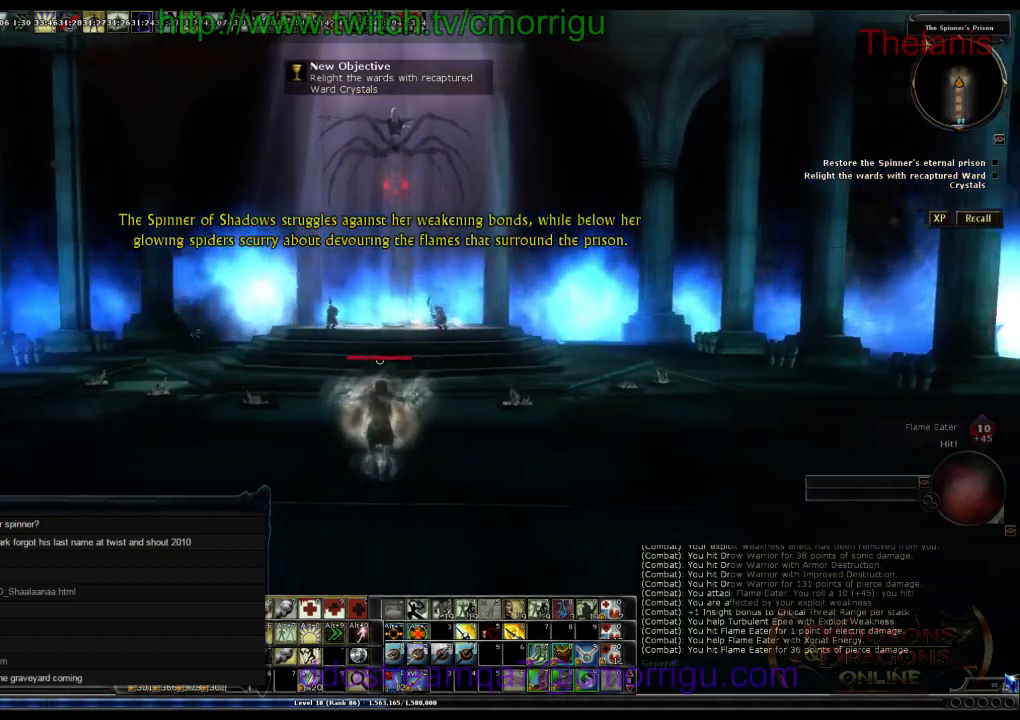
{"keys": ["w"], "events": []}
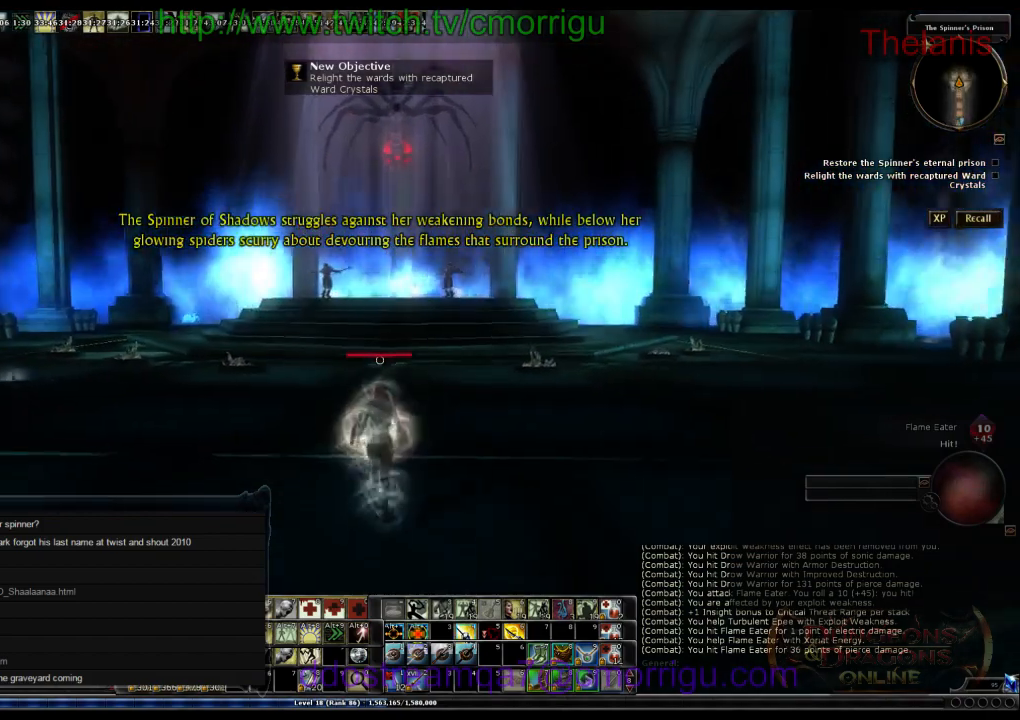
{"keys": ["w"], "events": []}
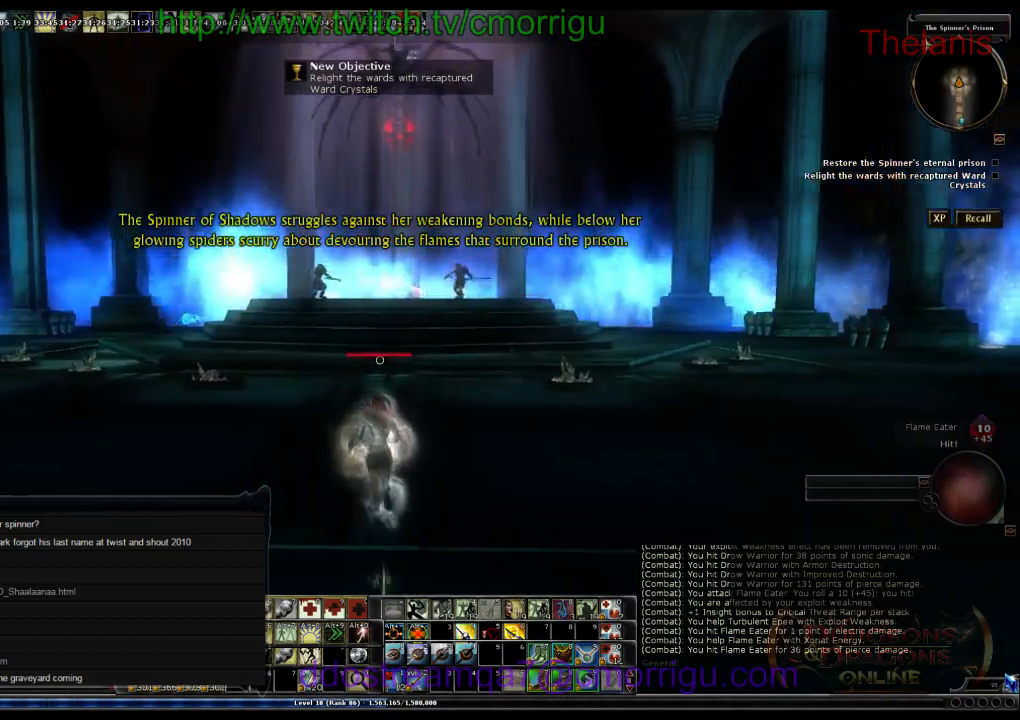
{"keys": ["w"], "events": []}
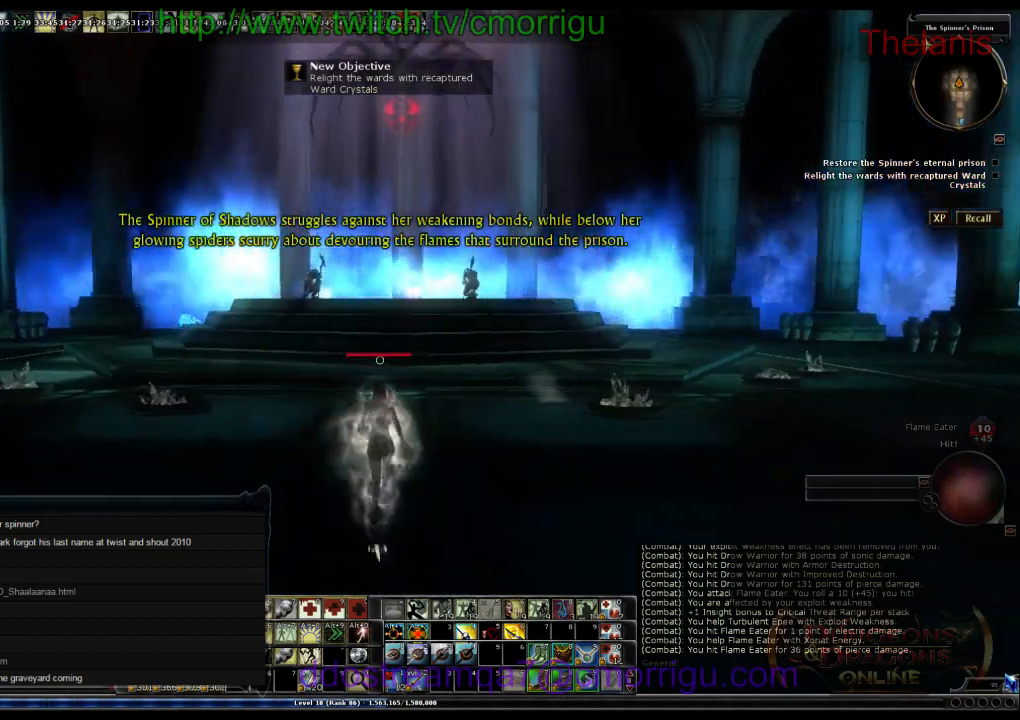
{"keys": ["space", "w"], "events": [[233, "space", "down"]]}
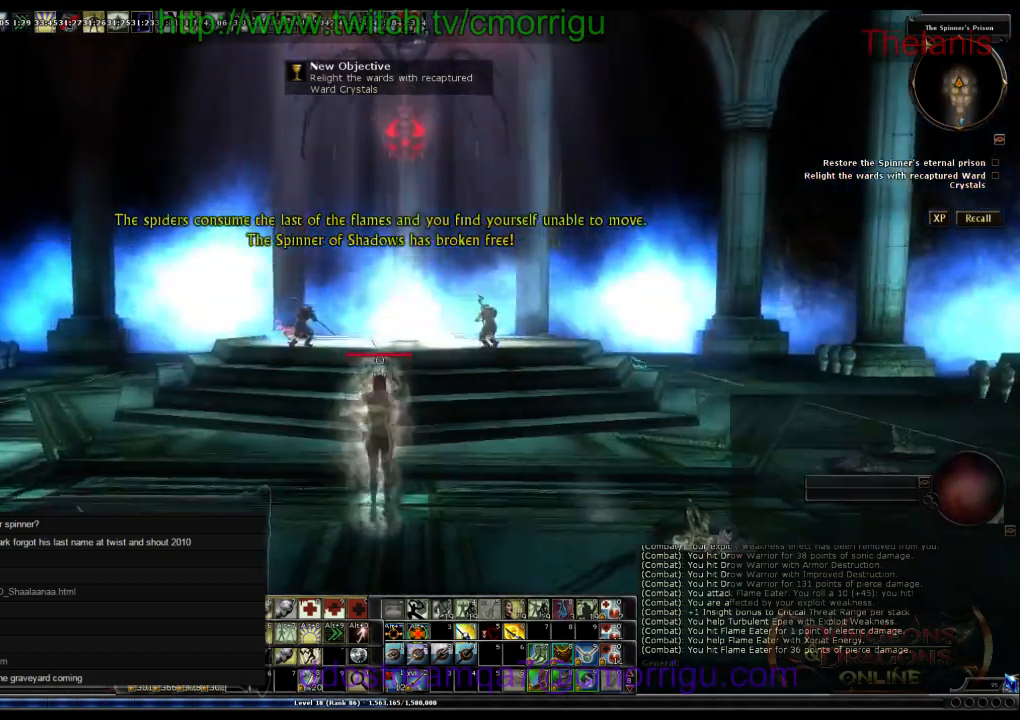
{"keys": ["space", "w"], "events": []}
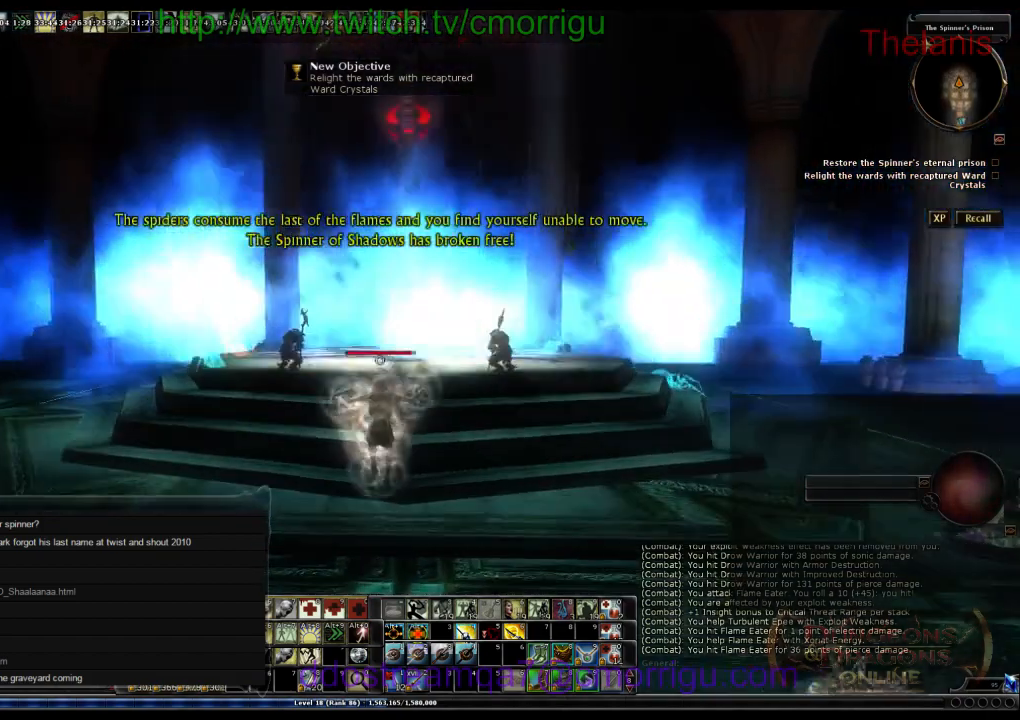
{"keys": ["w"], "events": [[466, "space", "up"]]}
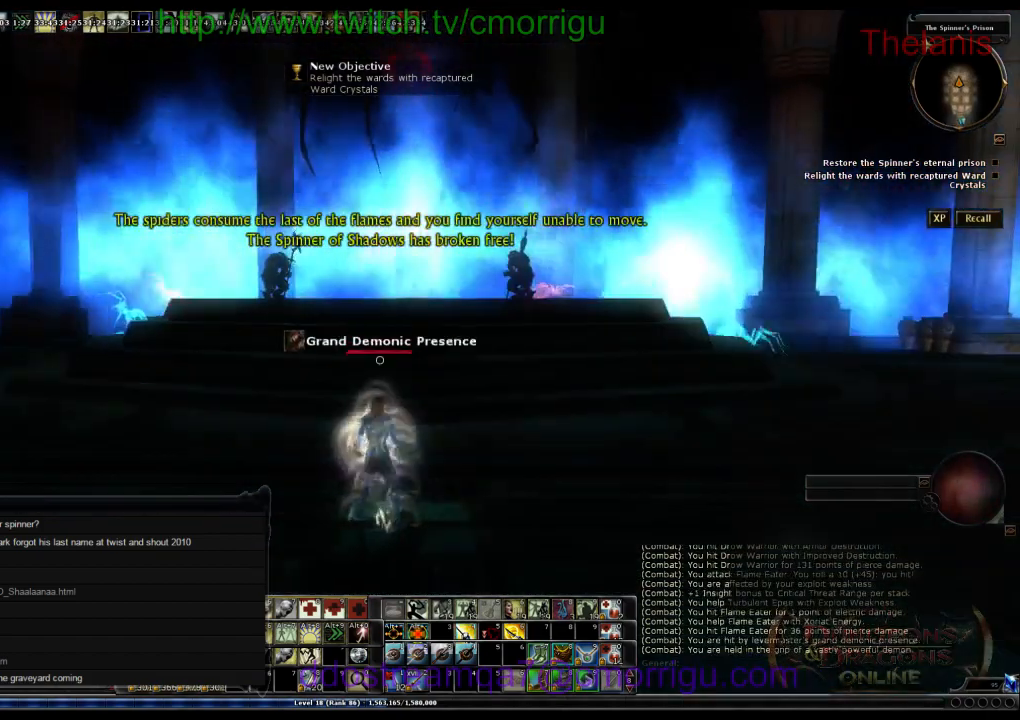
{"keys": [], "events": [[466, "w", "up"]]}